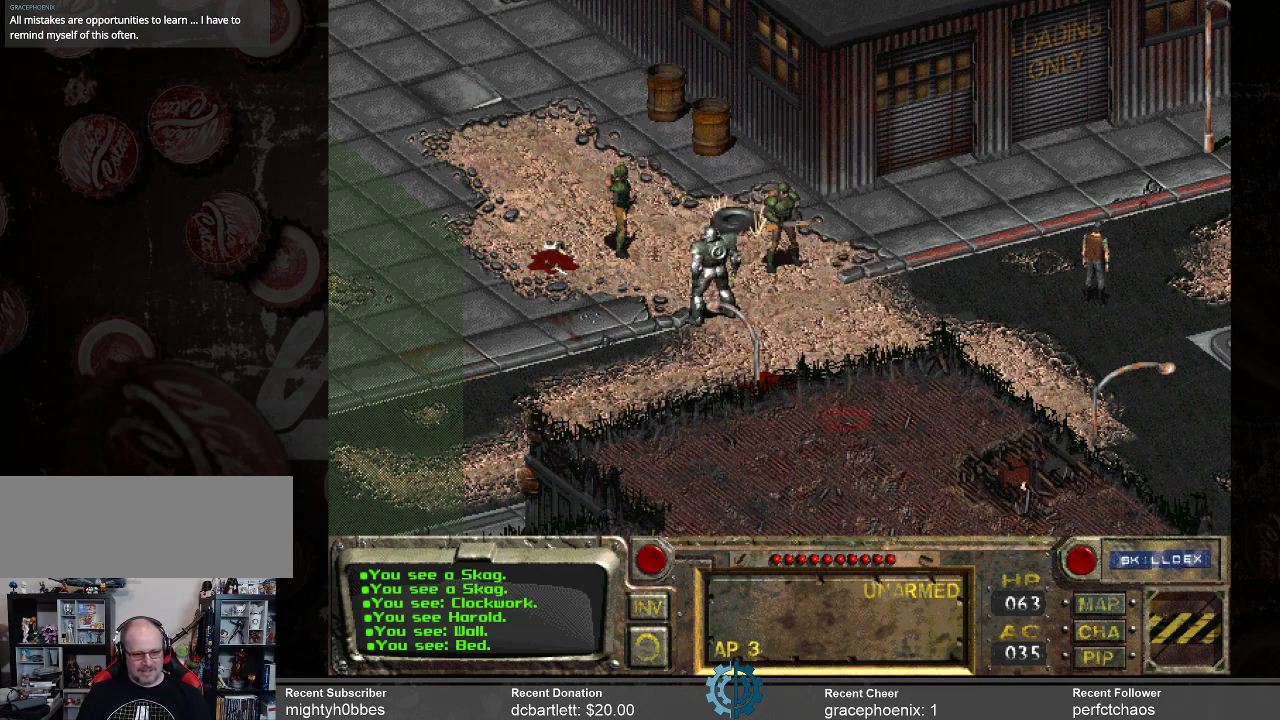
Gameplay with keyboard and mouse; each line is a JSON object with the keys and mouse buttons held at the frame after it. "events" lists presses ("down") and releases ("up") of ".", "/", "0", "1", "2", "3", "4", "5", "6", "7", "8", "9", "a", "alt_l", "alt_r", "b", "backslash", "backspace", "c", "caps_lock", "comma", "ctrl_l", "ctrl_r", "d", "e", "equals", "f", "g", "h", "i", "j", "k", "l", "lbracket", "m", "minus", "n", "o", "p", "q", "quote", "r", "rbracket", "return", "s", "semicolon", "shift_l", "shift_r", "space", "super_l", "super_r", "t", "tab", "tilde", "u", "v", "w", "x", "y", "z", "mouse_left" and "mouse_right" between this image and that frame as [ms after this image, input, new state], when the widget could be followed in between. "mouse_left", "mouse_right" = the "left", "right" buttons of the "mouse" list. No other keys are recorded. Not read: mouse_move.
{"keys": [], "mouse": [], "events": []}
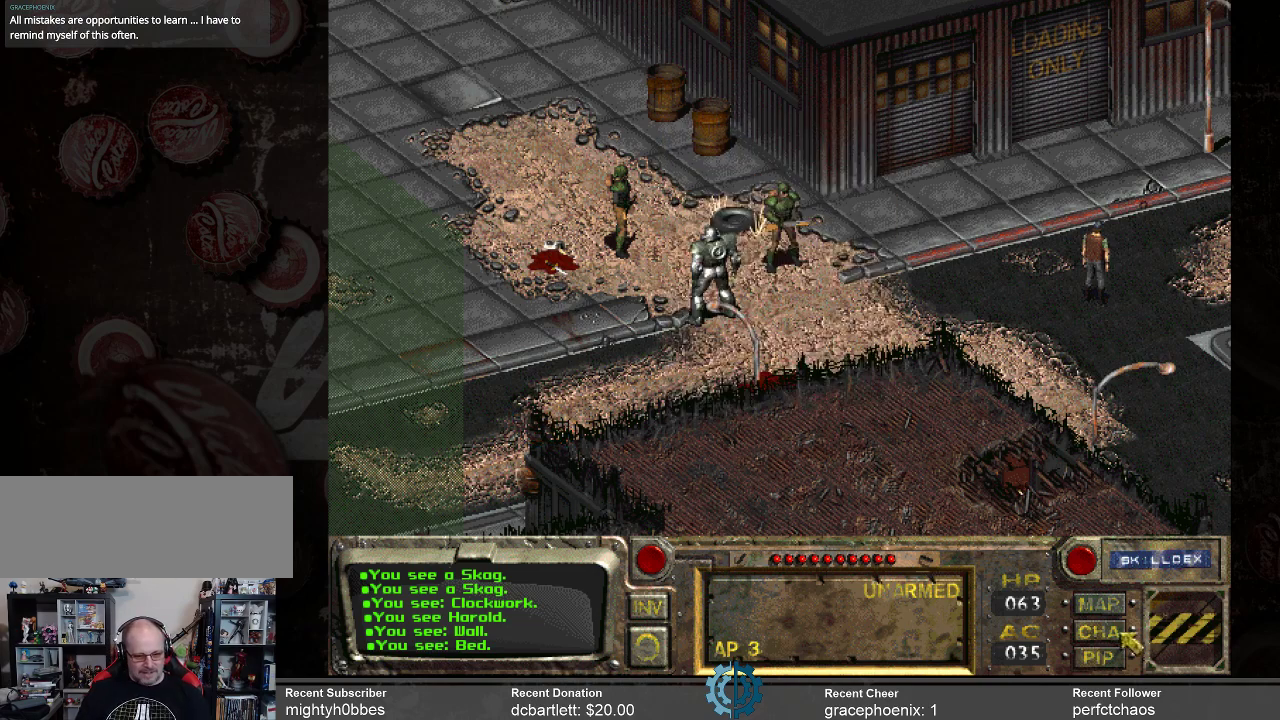
{"keys": [], "mouse": [], "events": [[433, "mouse_left", "down"], [467, "mouse_left", "up"]]}
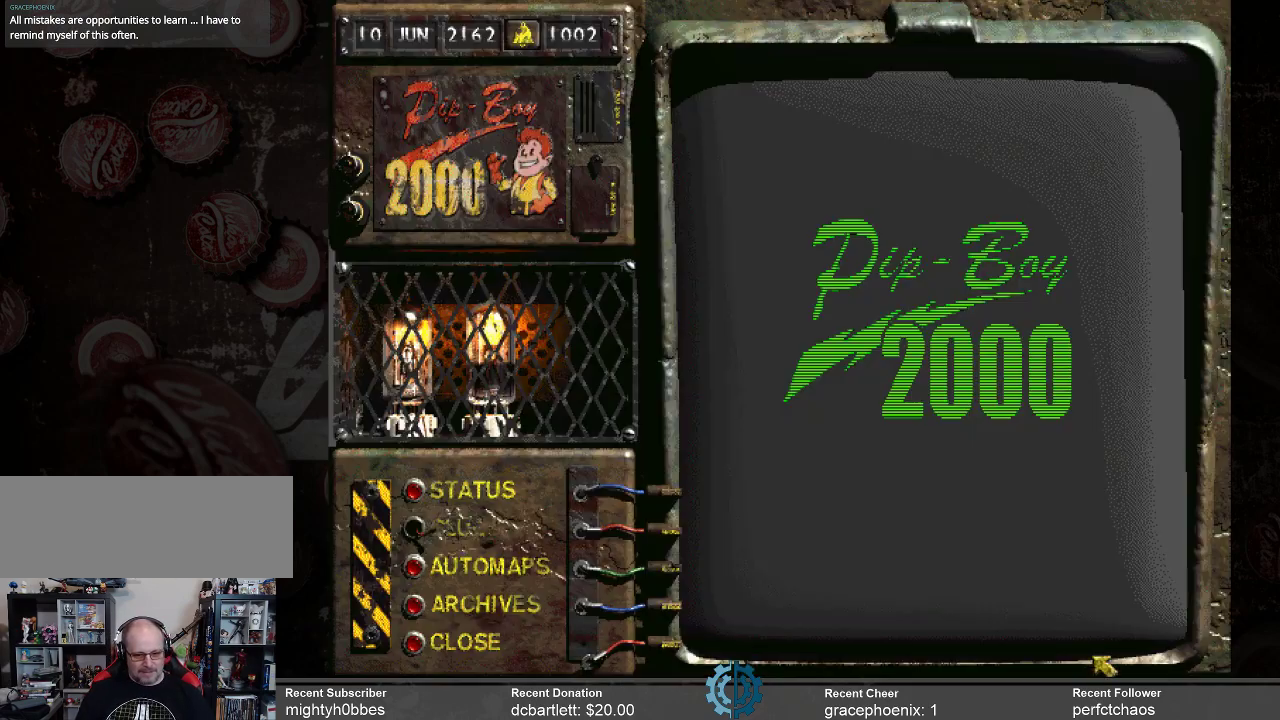
{"keys": [], "mouse": [], "events": []}
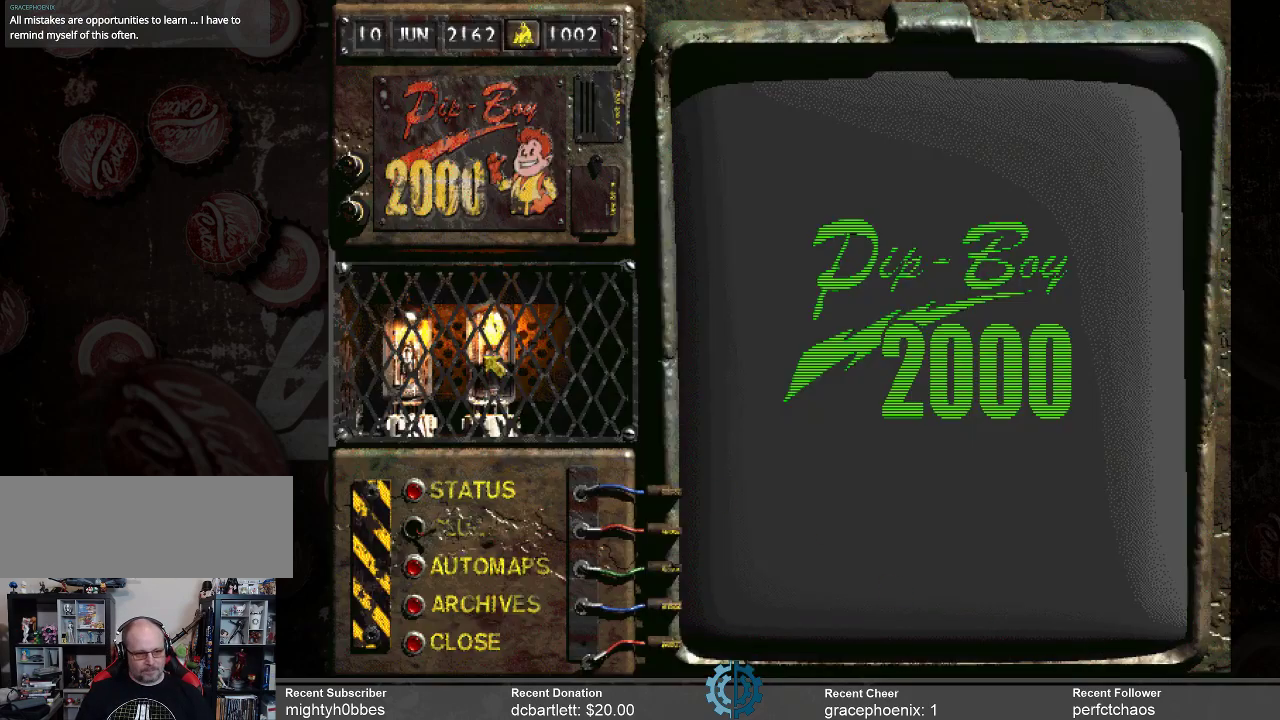
{"keys": [], "mouse": [], "events": []}
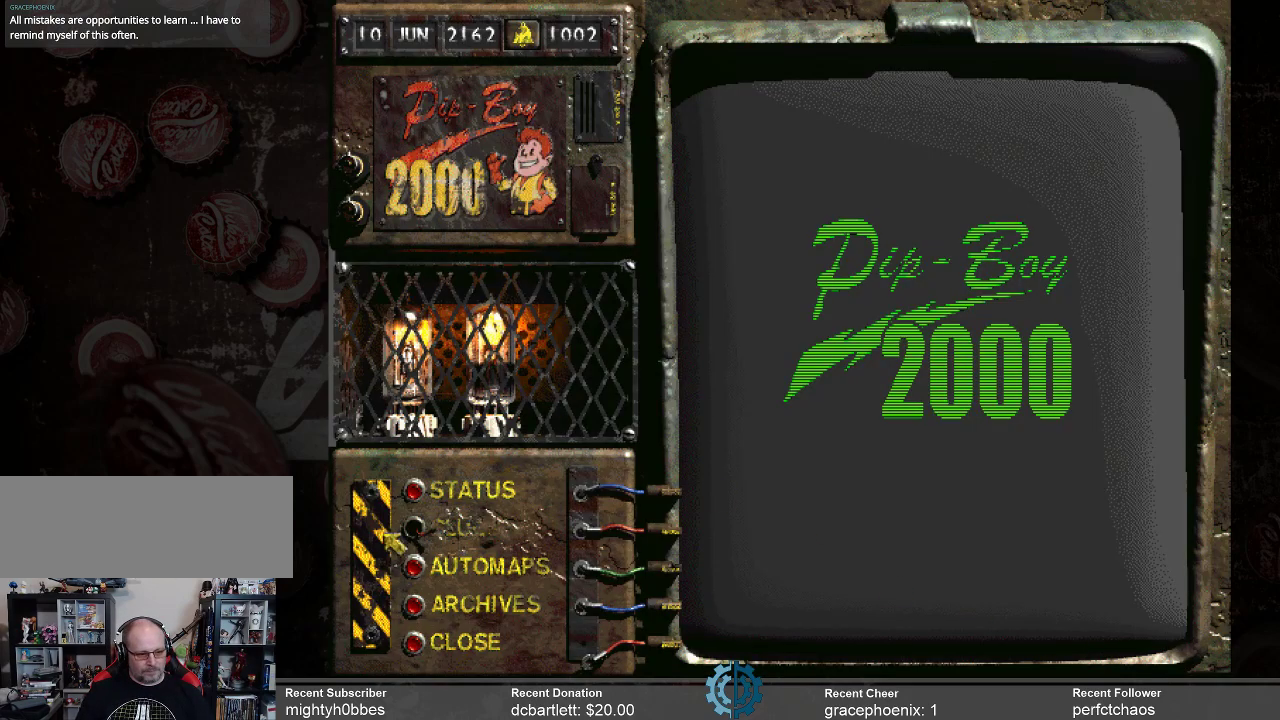
{"keys": [], "mouse": [], "events": []}
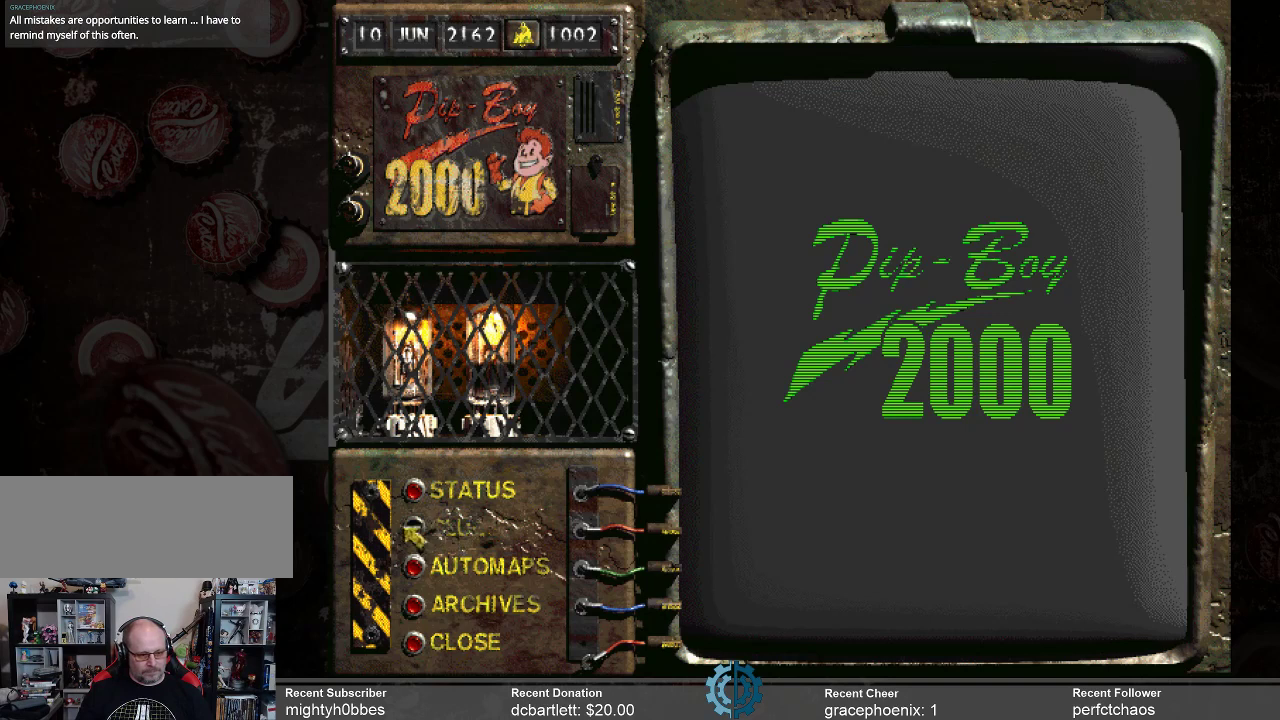
{"keys": [], "mouse": [], "events": []}
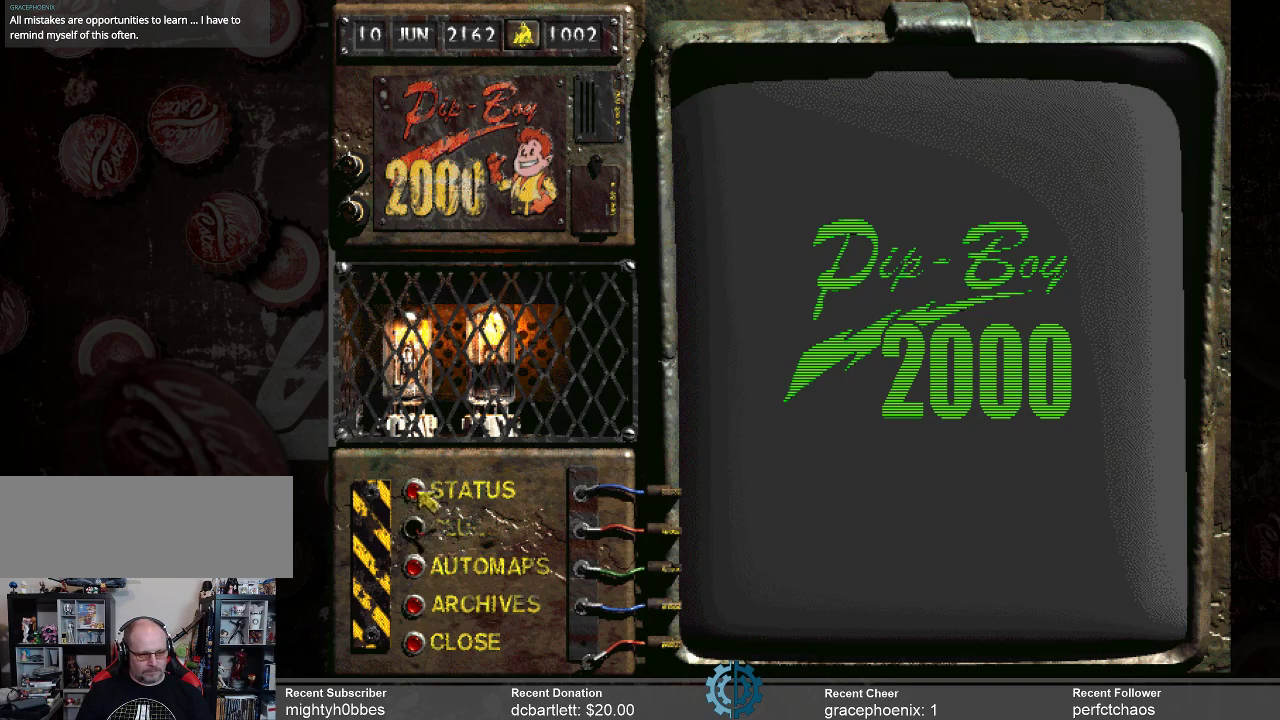
{"keys": [], "mouse": [], "events": []}
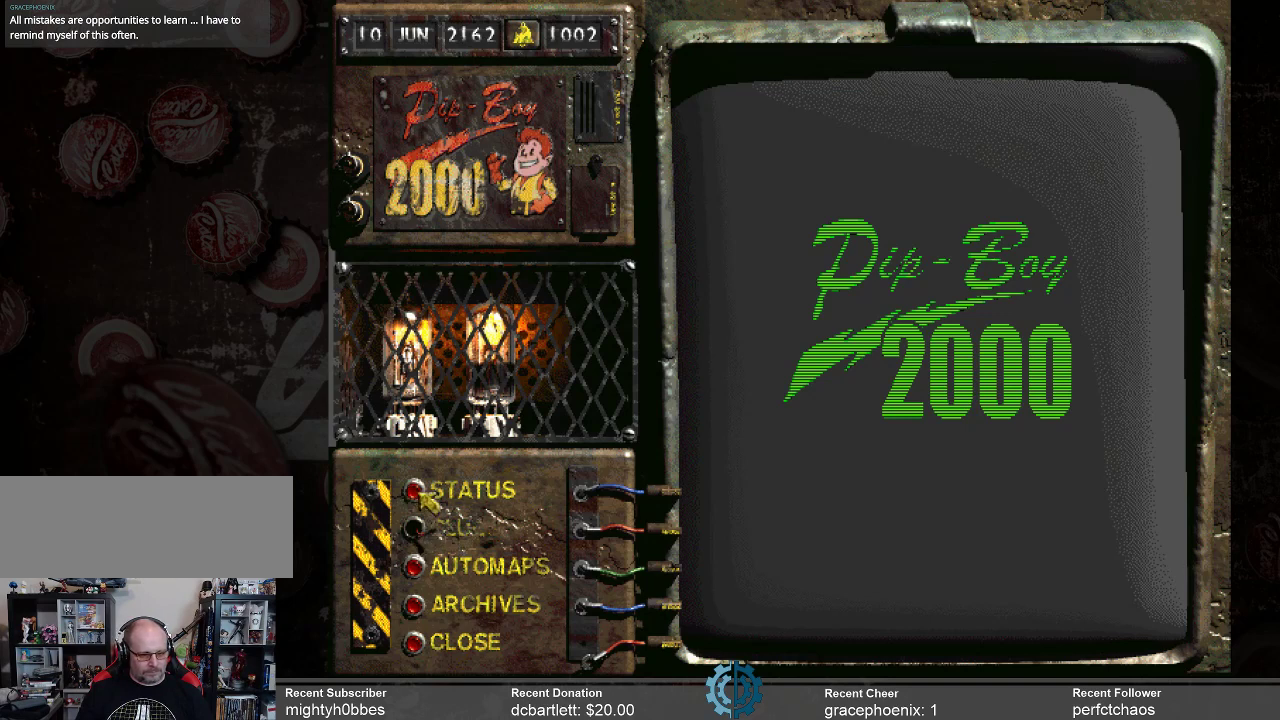
{"keys": [], "mouse": [], "events": []}
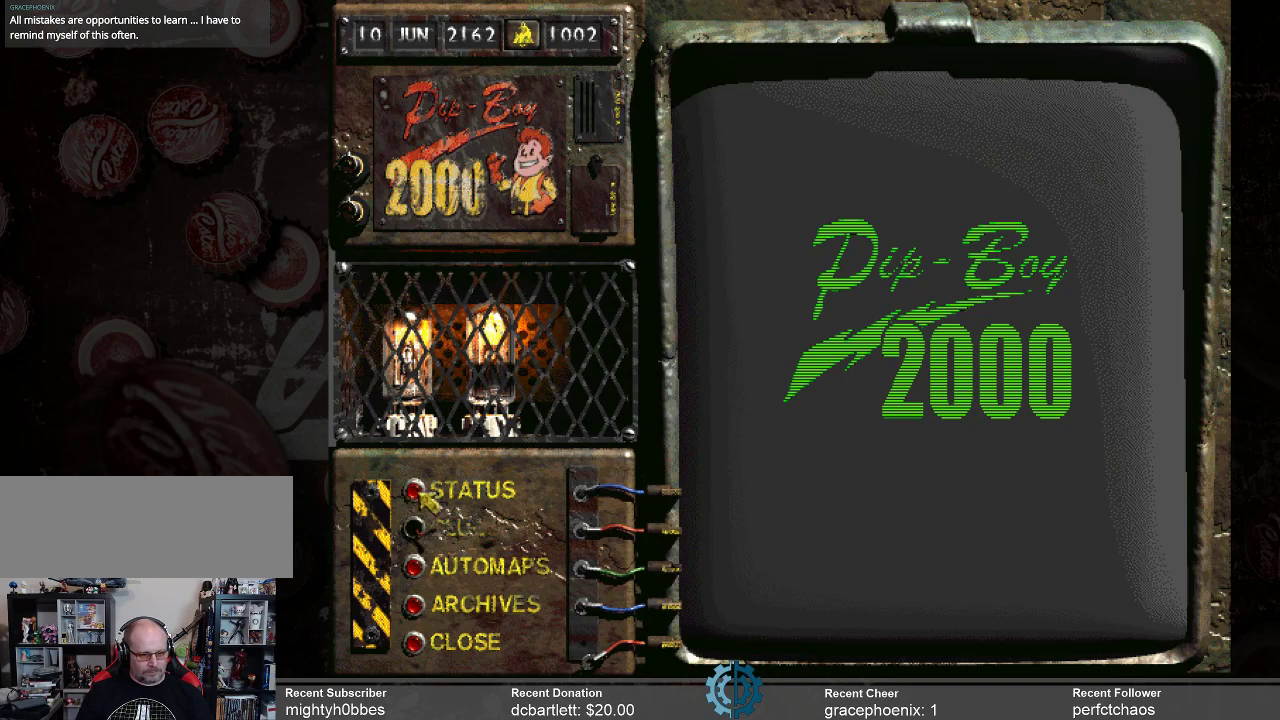
{"keys": [], "mouse": [], "events": []}
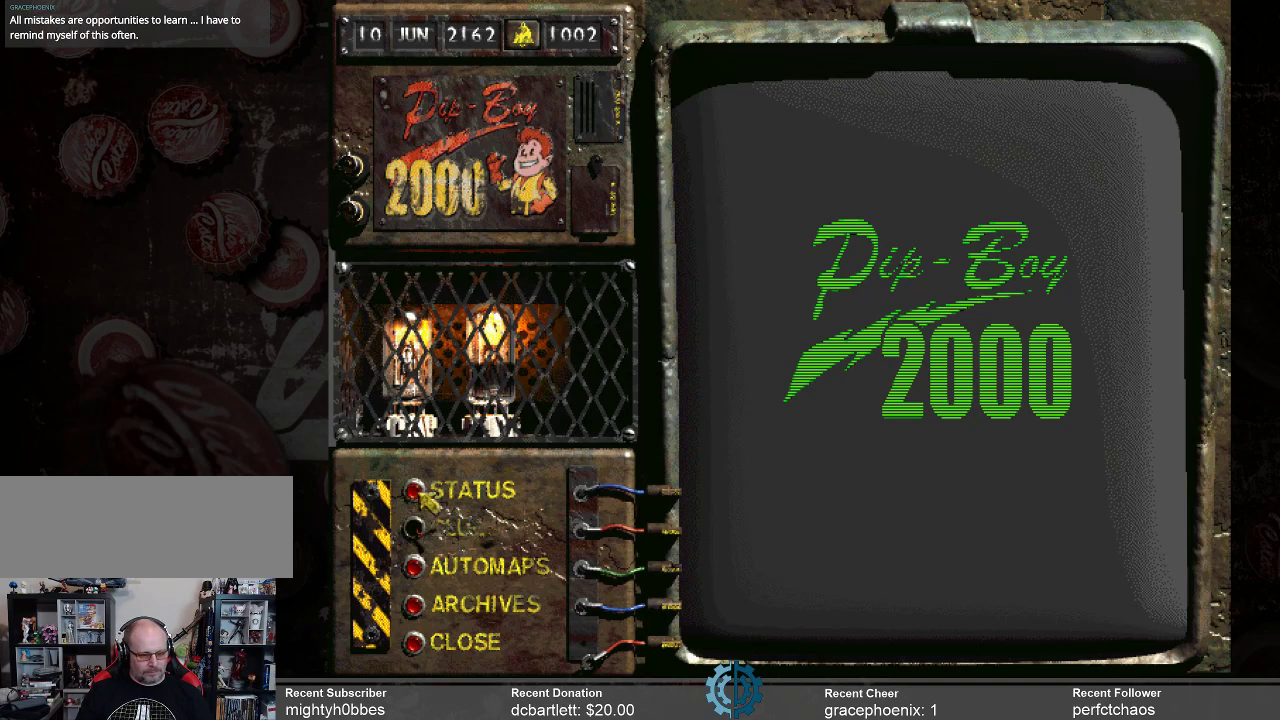
{"keys": [], "mouse": [], "events": []}
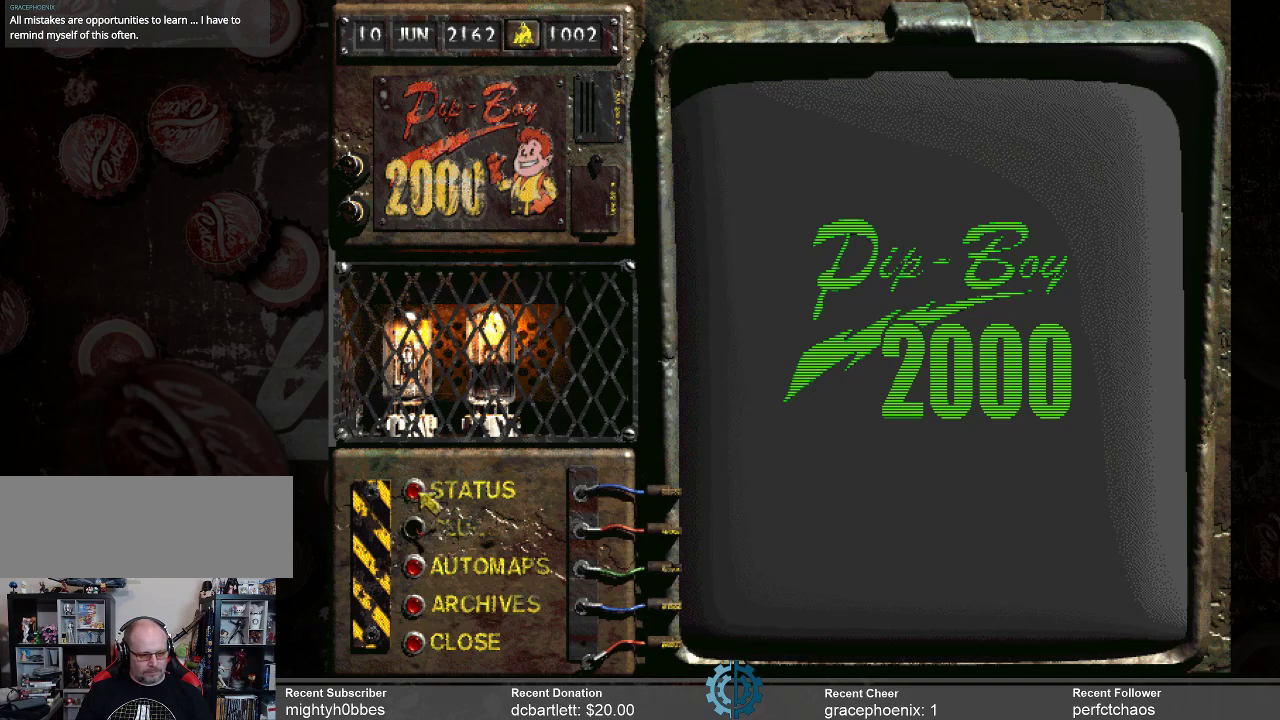
{"keys": [], "mouse": [], "events": [[67, "mouse_left", "down"], [167, "mouse_left", "up"]]}
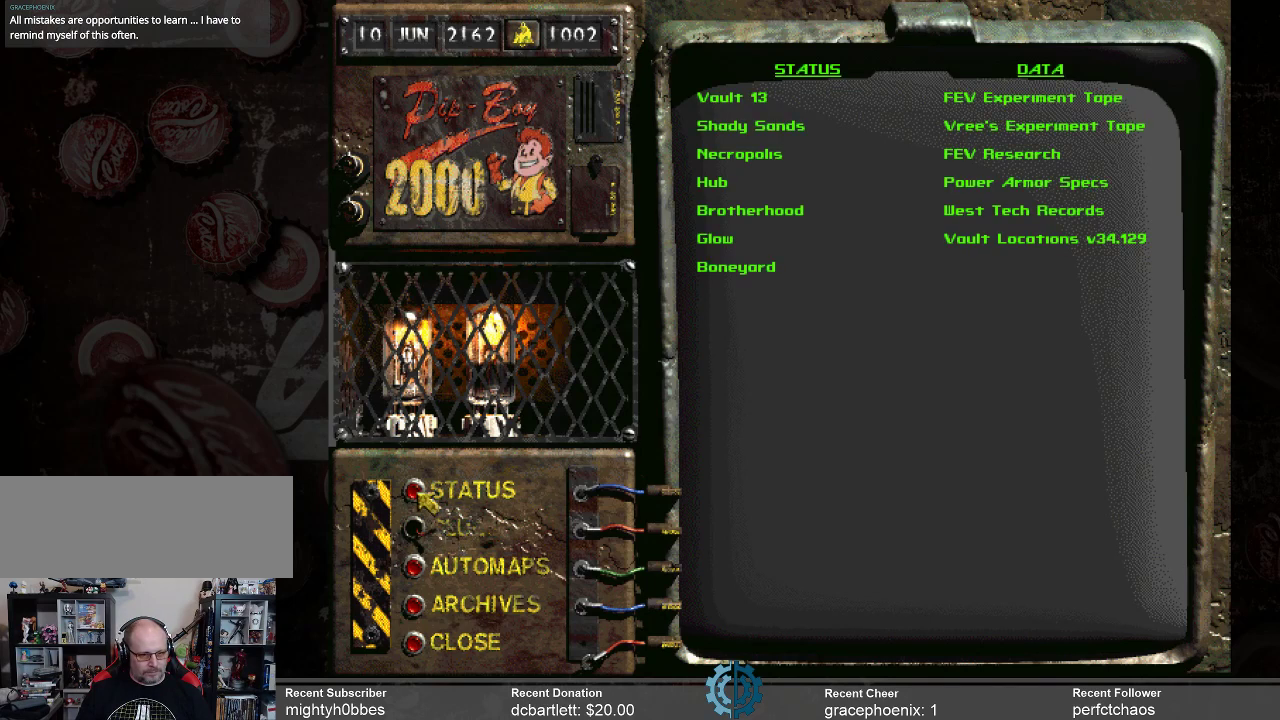
{"keys": [], "mouse": [], "events": []}
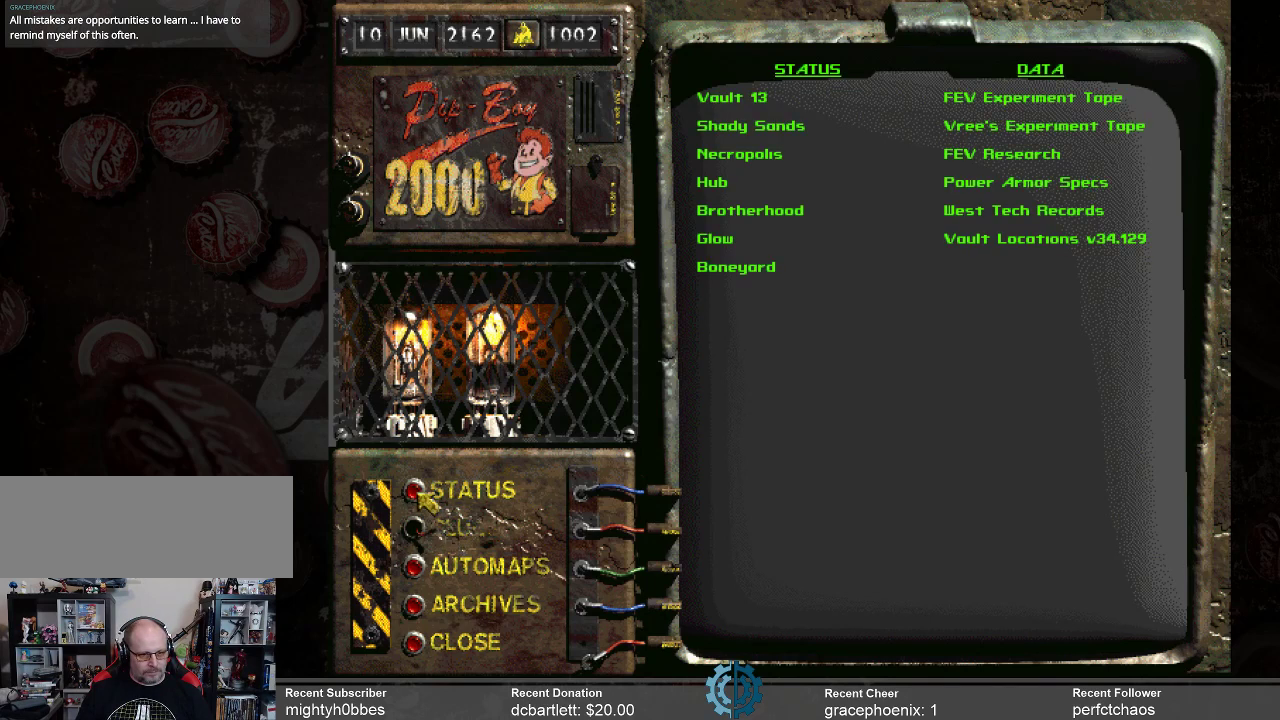
{"keys": [], "mouse": [], "events": []}
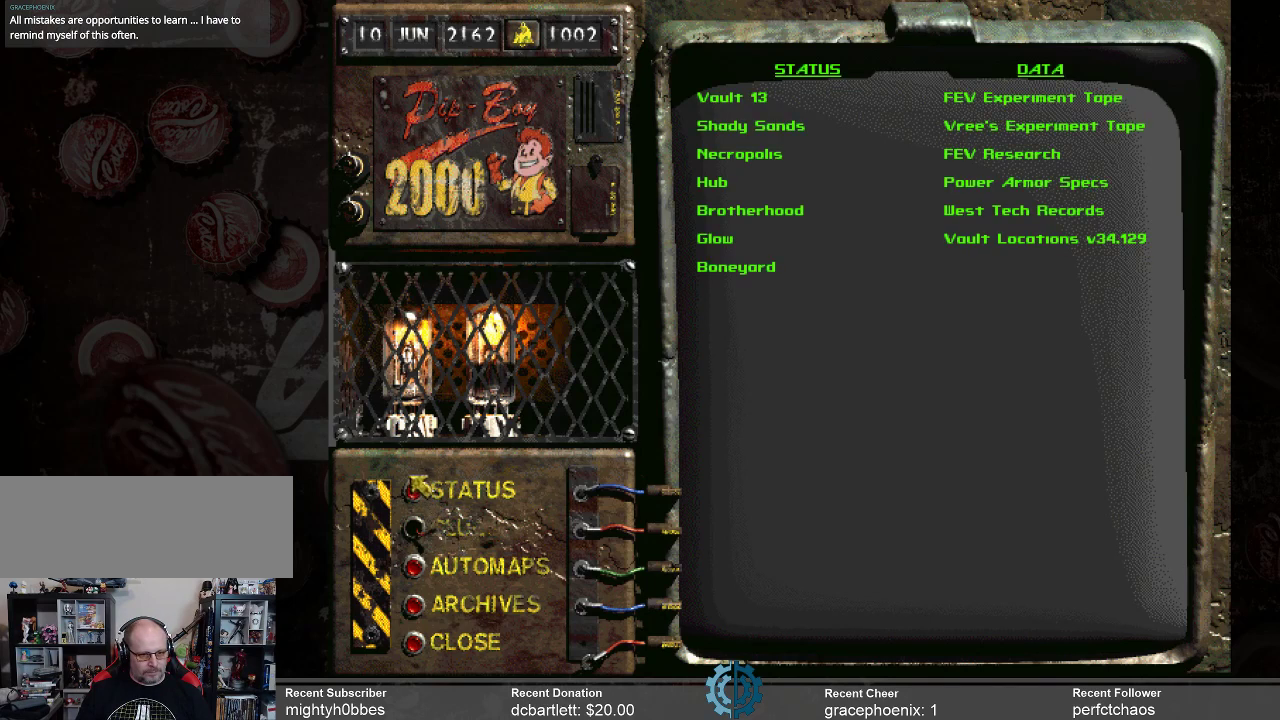
{"keys": [], "mouse": [], "events": []}
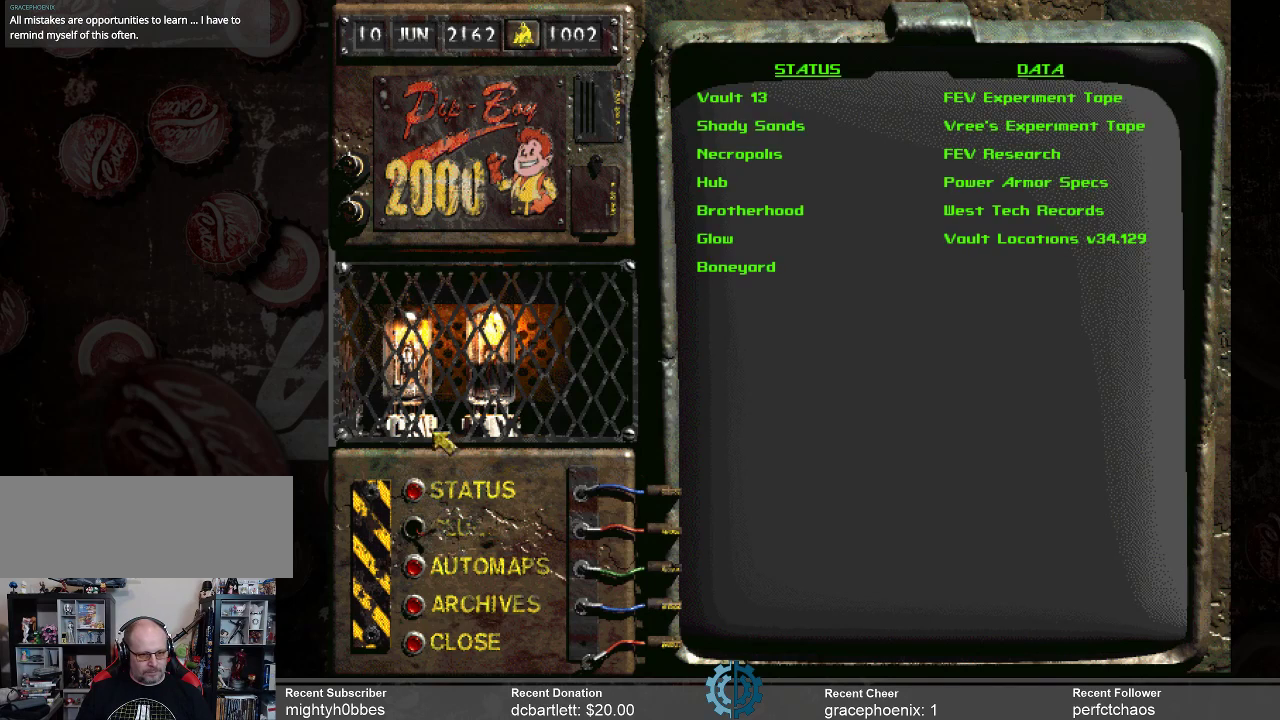
{"keys": [], "mouse": [], "events": []}
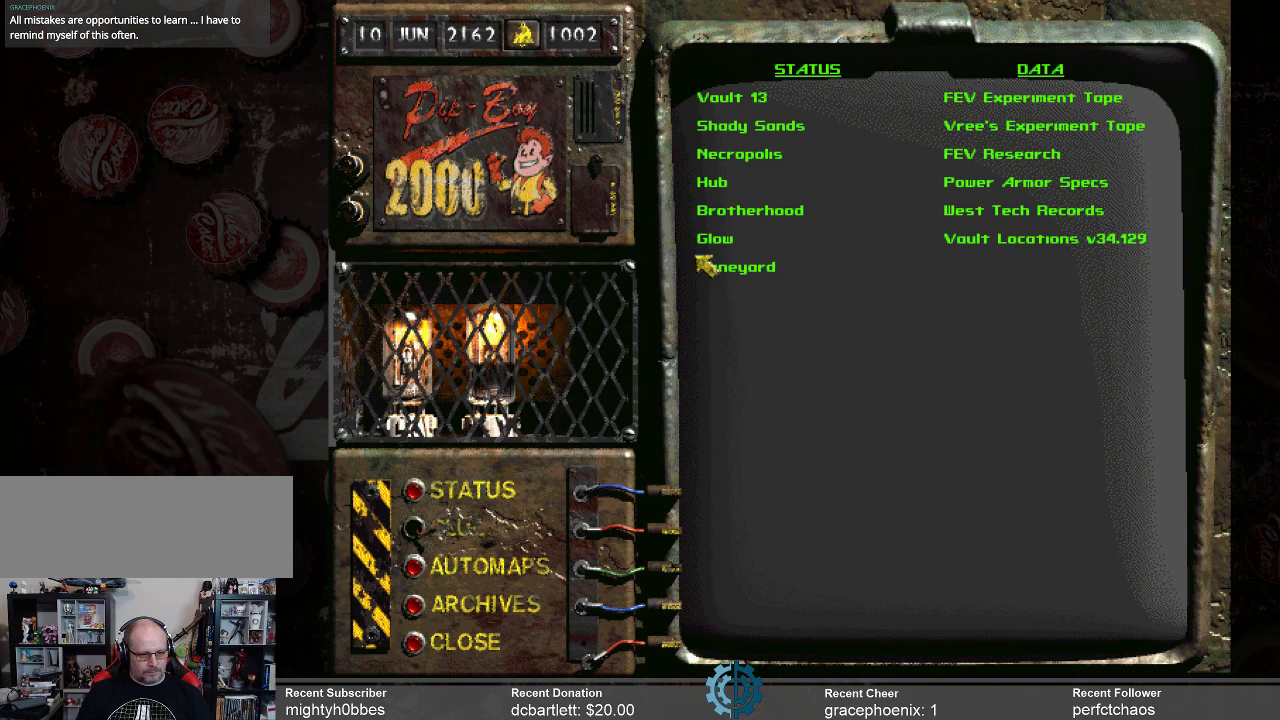
{"keys": [], "mouse": [], "events": []}
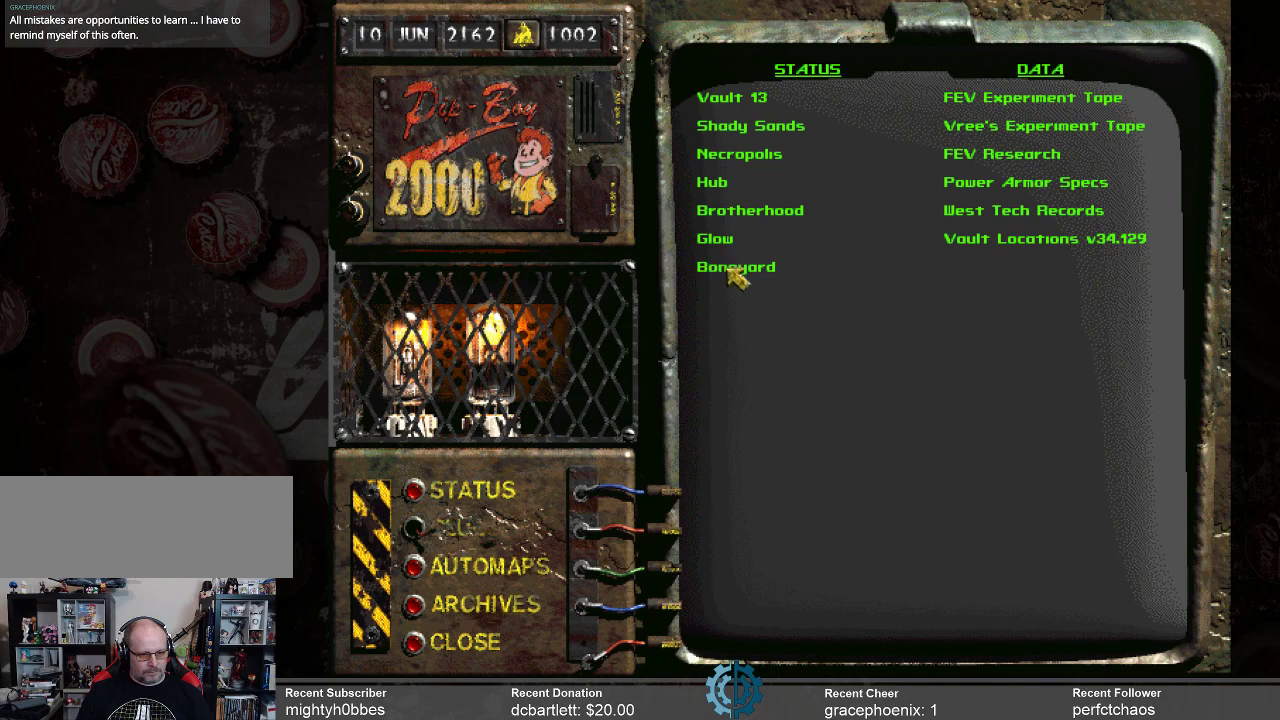
{"keys": [], "mouse": [], "events": [[67, "mouse_left", "down"], [100, "mouse_left", "up"]]}
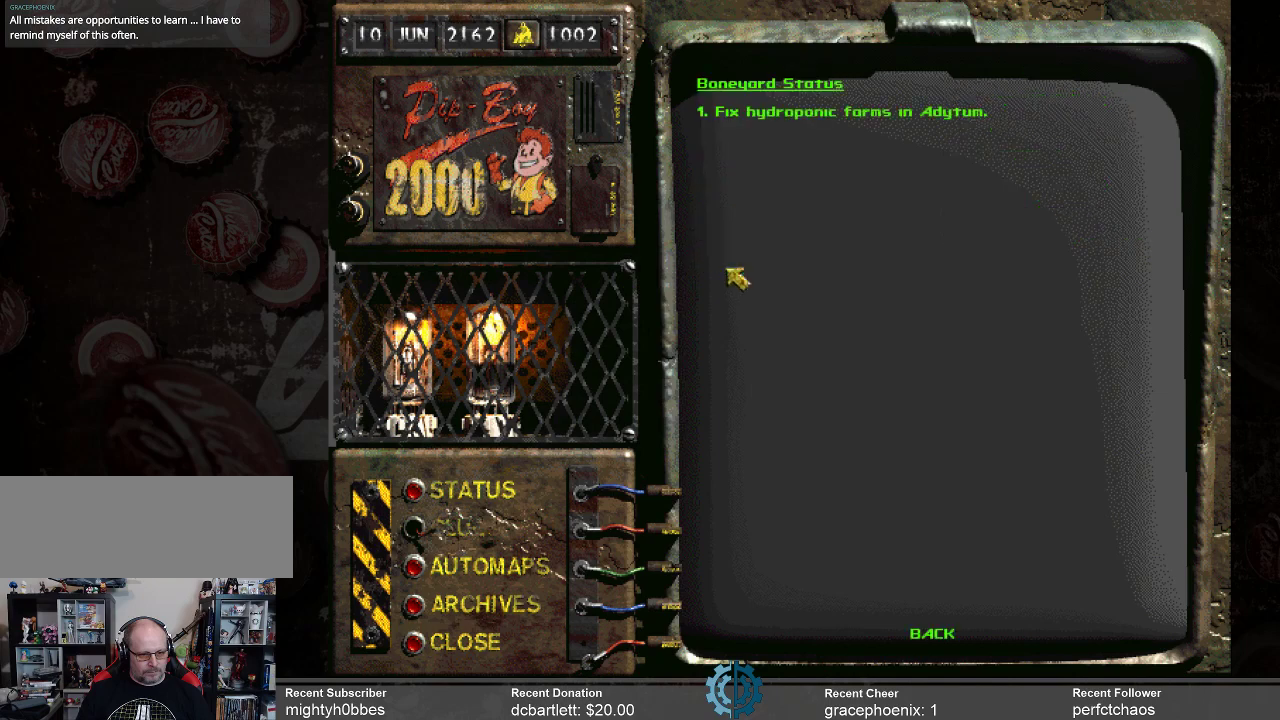
{"keys": [], "mouse": [], "events": []}
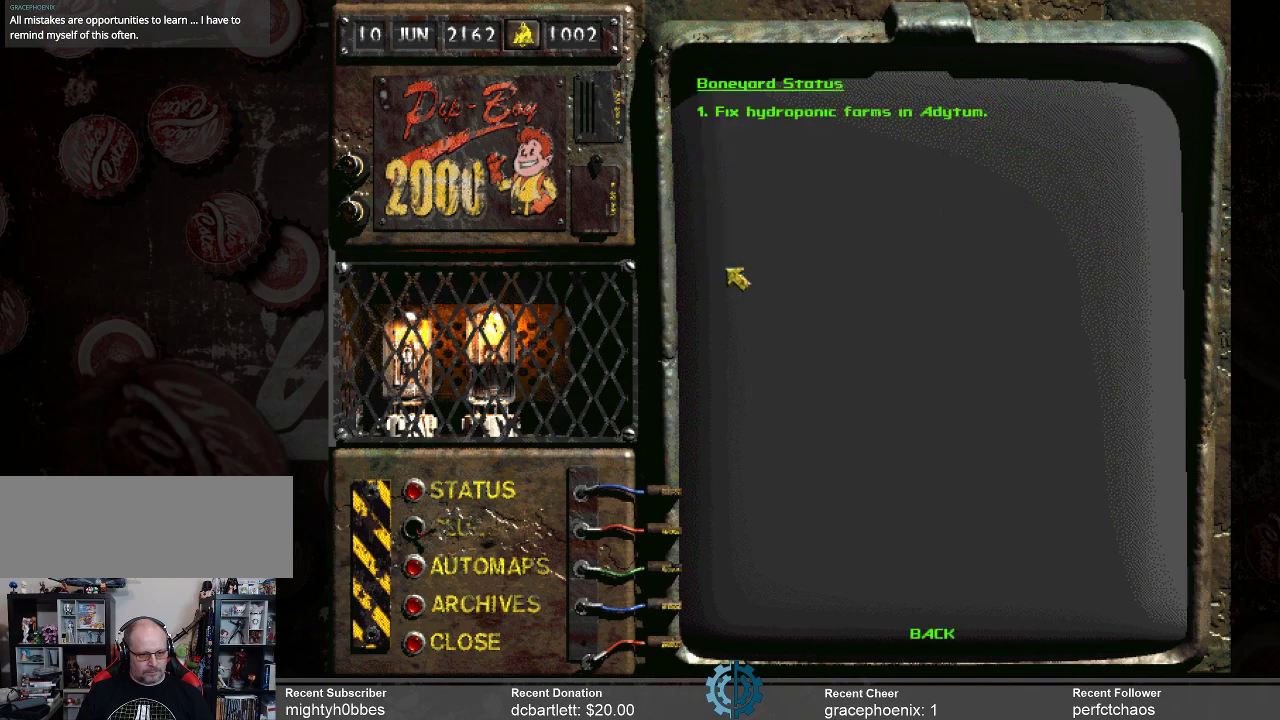
{"keys": [], "mouse": [], "events": []}
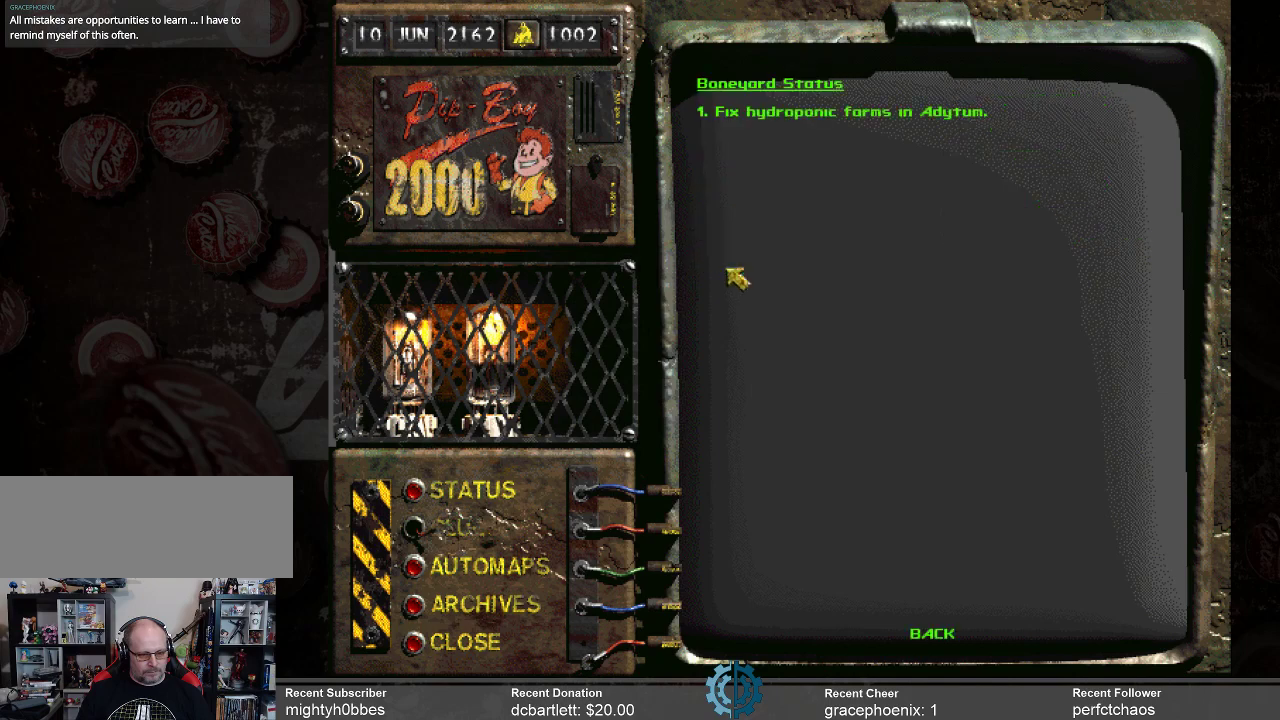
{"keys": [], "mouse": [], "events": []}
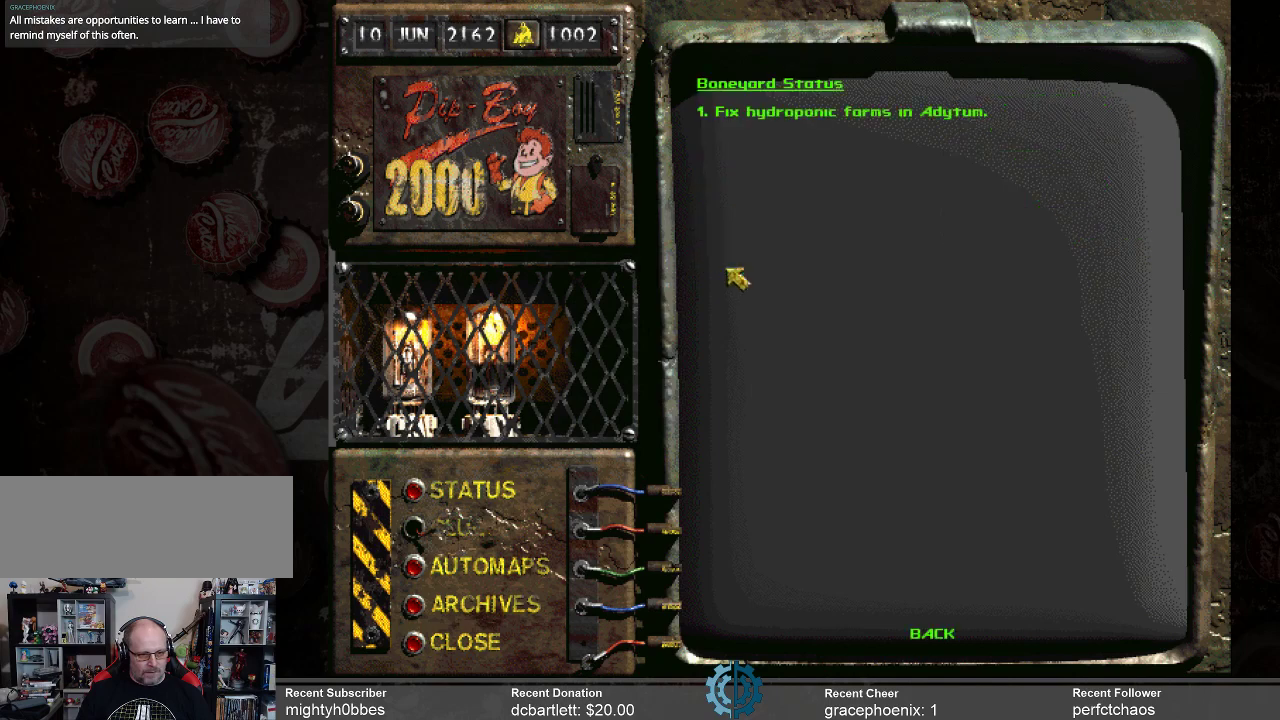
{"keys": [], "mouse": [], "events": []}
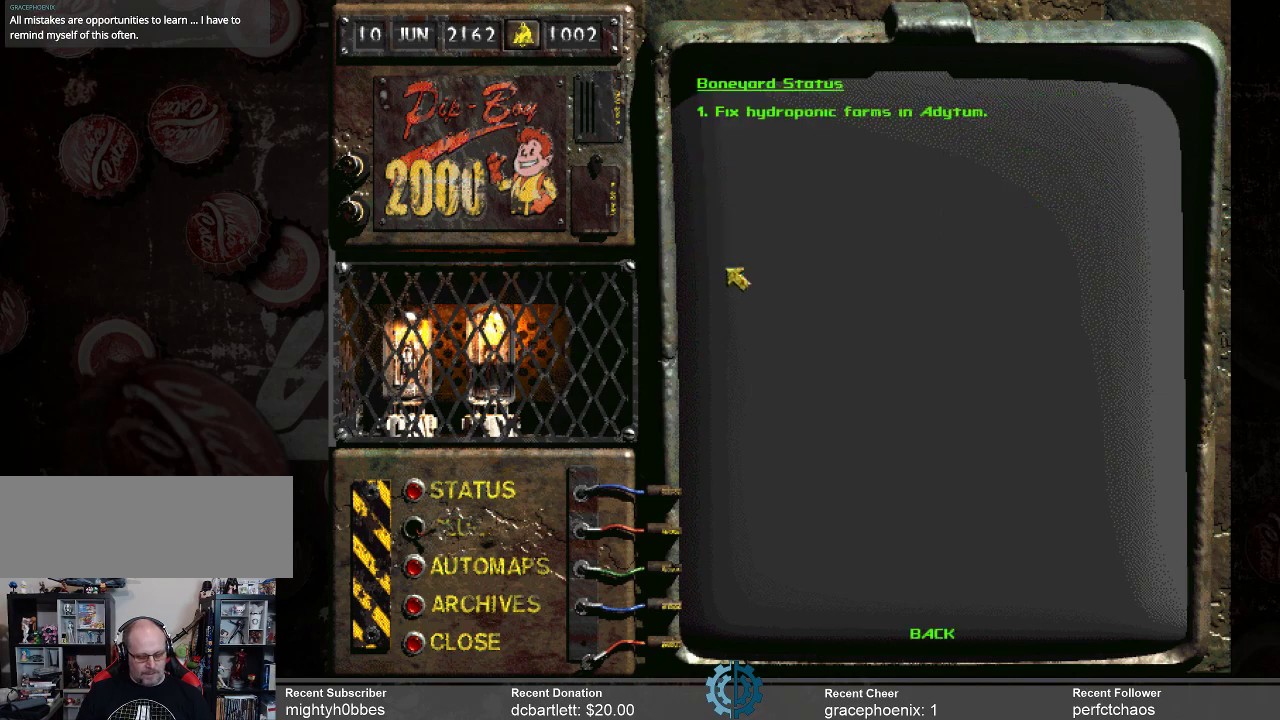
{"keys": [], "mouse": [], "events": []}
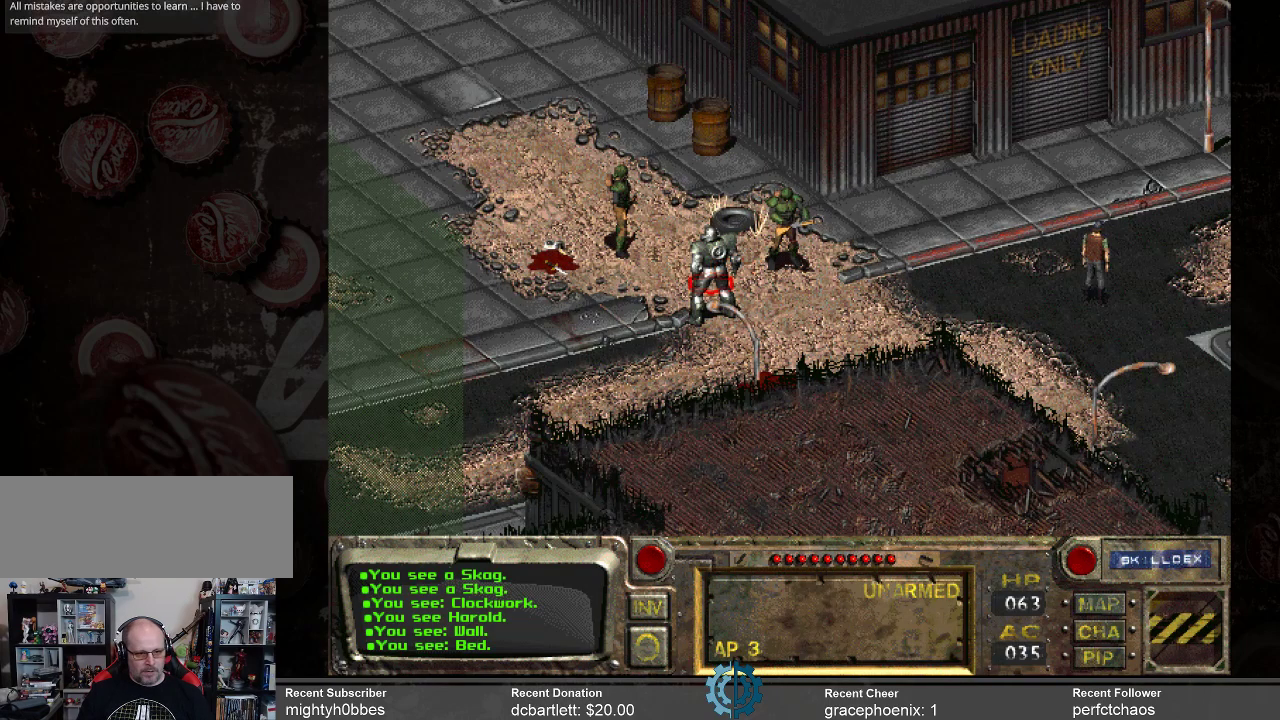
{"keys": [], "mouse": [], "events": [[400, "mouse_right", "down"], [467, "mouse_right", "up"]]}
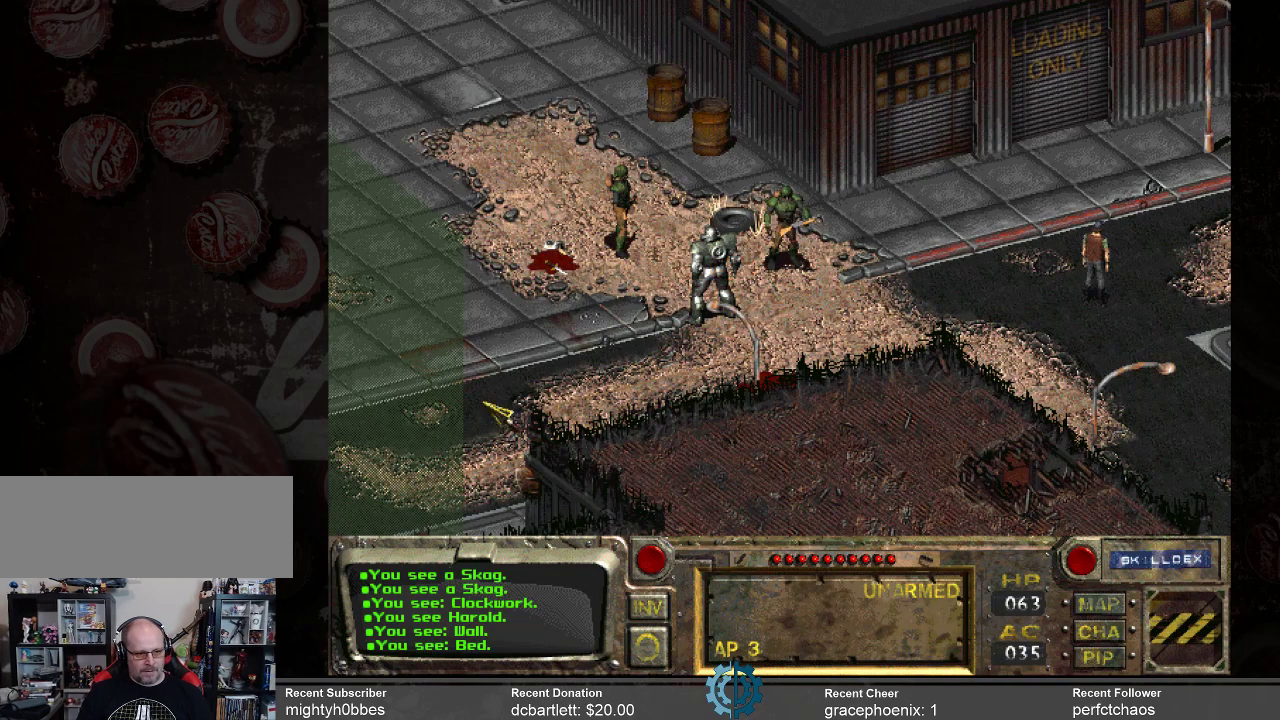
{"keys": [], "mouse": [], "events": [[267, "mouse_right", "down"], [400, "mouse_right", "up"]]}
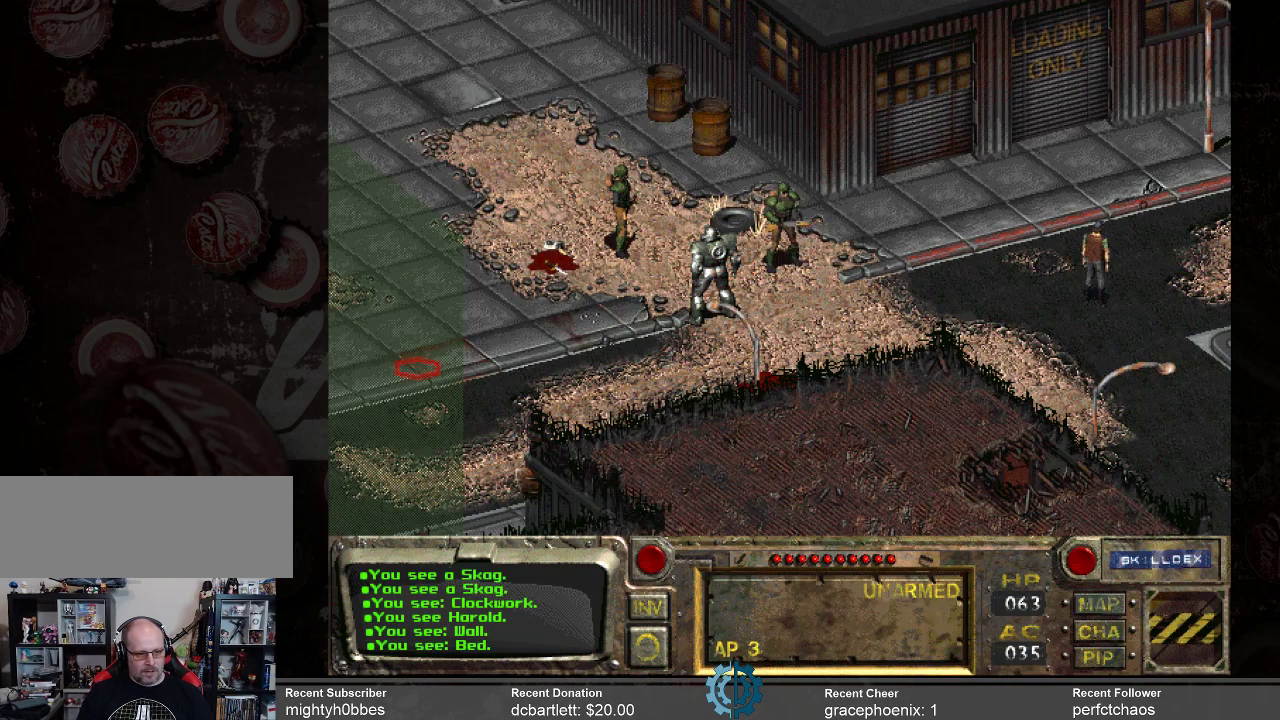
{"keys": [], "mouse": [], "events": [[133, "mouse_left", "down"], [233, "mouse_left", "up"]]}
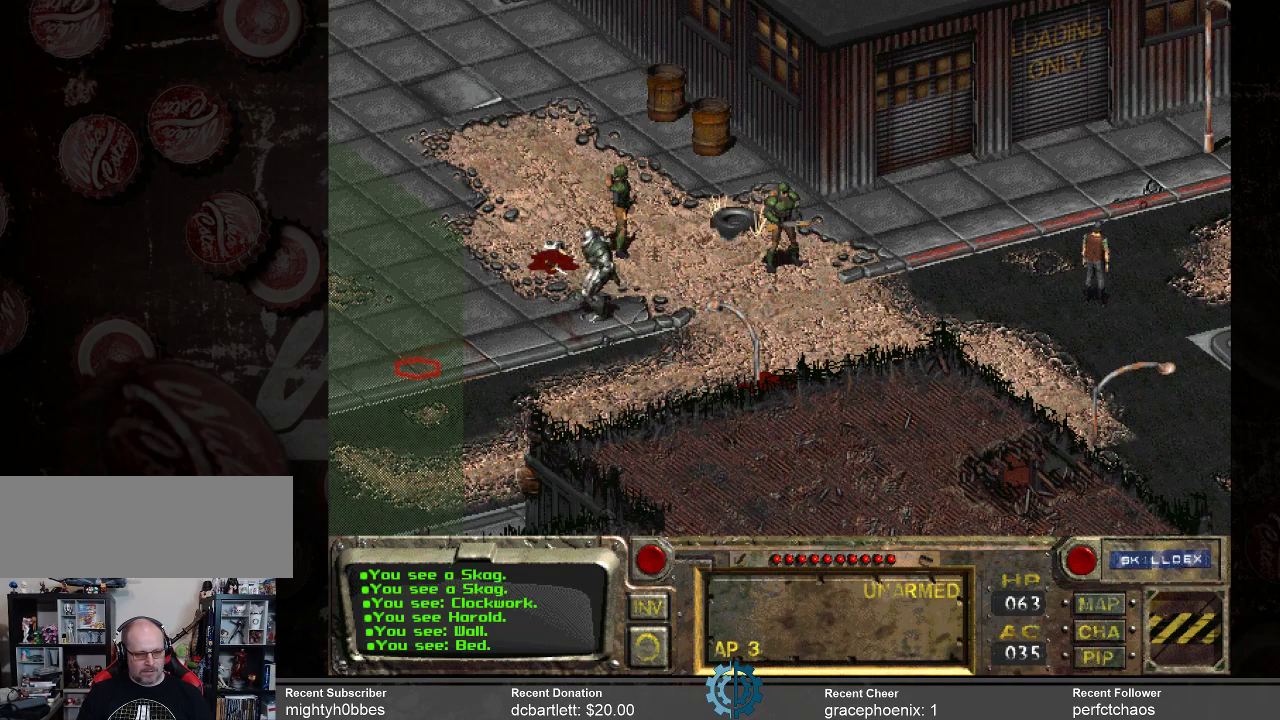
{"keys": [], "mouse": [], "events": []}
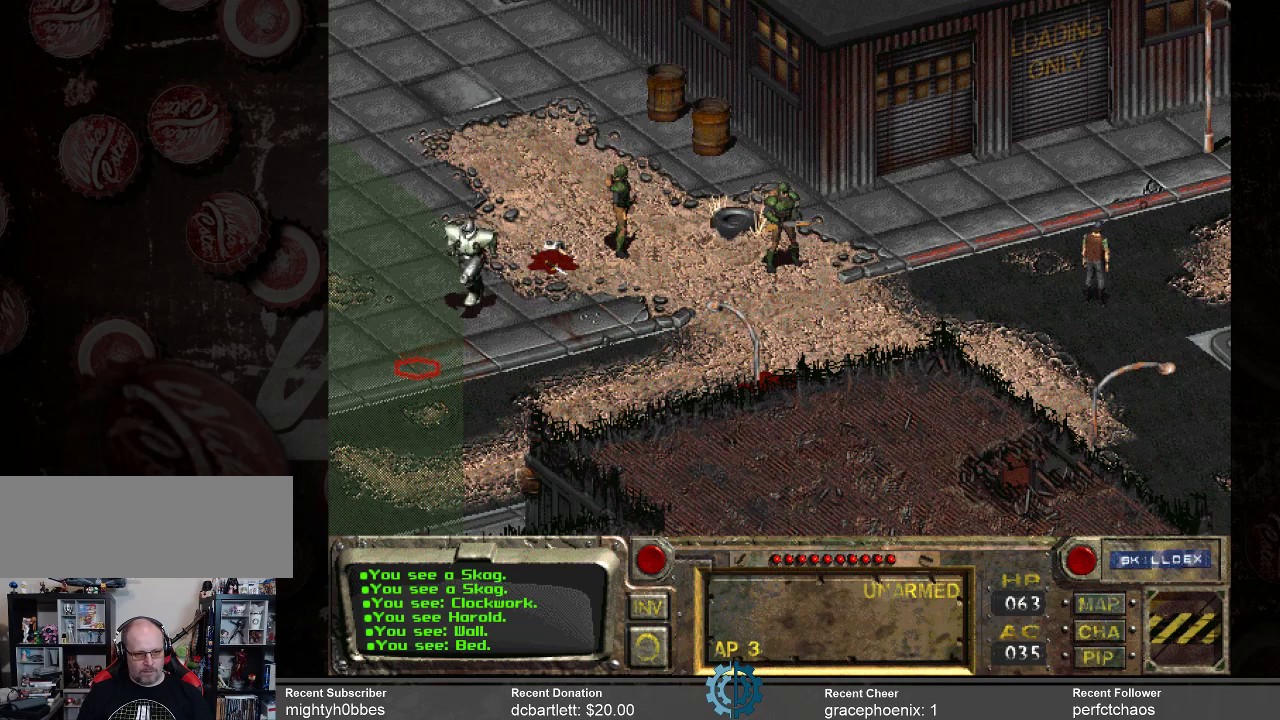
{"keys": [], "mouse": [], "events": []}